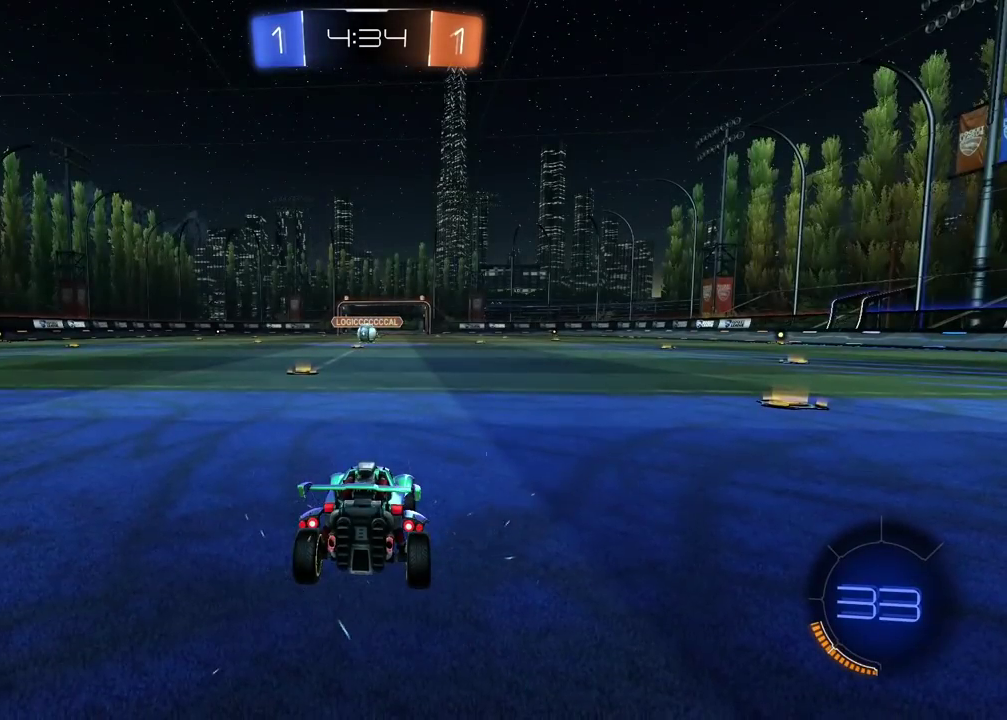
Gameplay with a controller (PlayStation layout); each line is a JSON object with the inputs held at the frame after it. "events" lists button and stick changes between this image and that frame as [ms after this image, input, new state], when the widget could be followed in between. Not read: L1 R1.
{"buttons": ["R2"], "left_stick": "center", "right_stick": "center"}
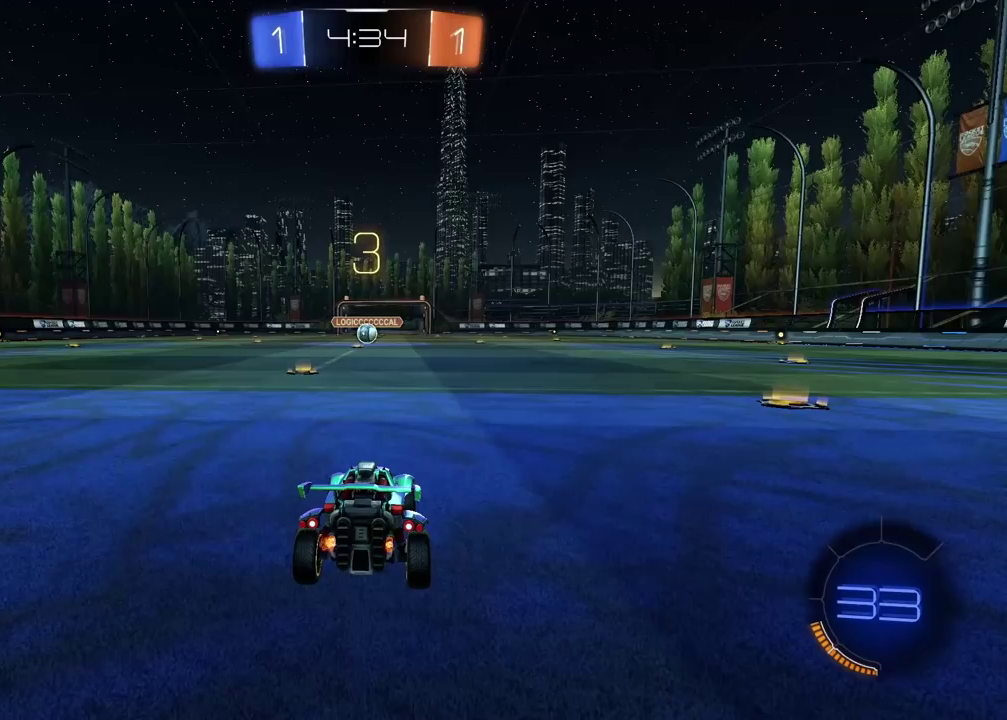
{"buttons": ["R2"], "left_stick": "center", "right_stick": "up-right", "events": [[367, "right_stick", "up-right"]]}
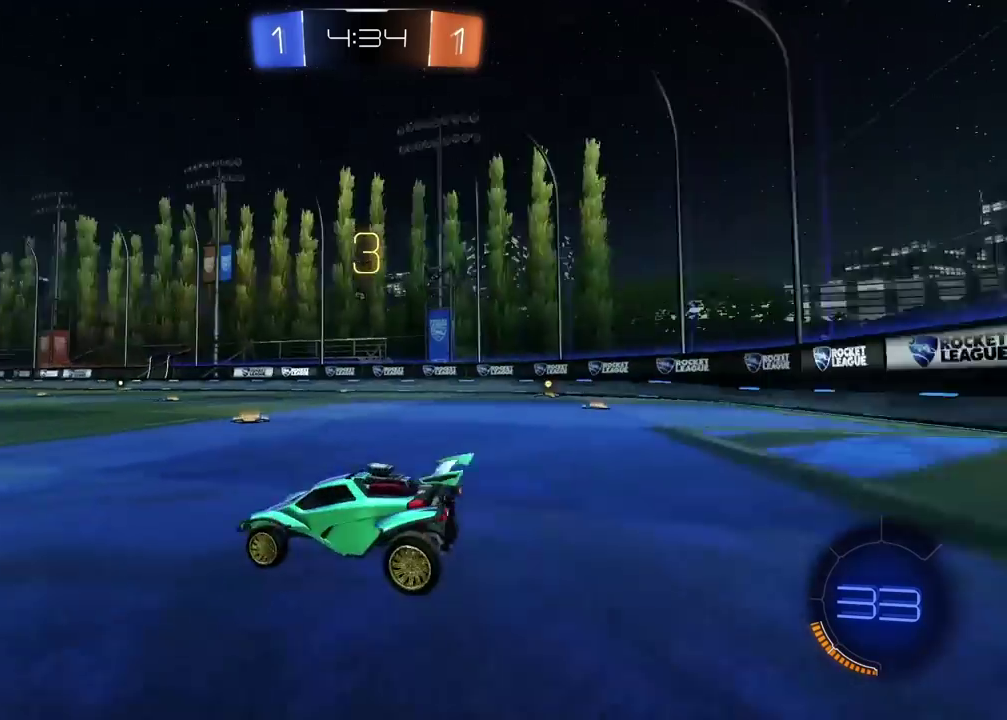
{"buttons": ["TRIANGLE", "R2"], "left_stick": "center", "right_stick": "center", "events": [[367, "right_stick", "center"], [483, "TRIANGLE", "down"]]}
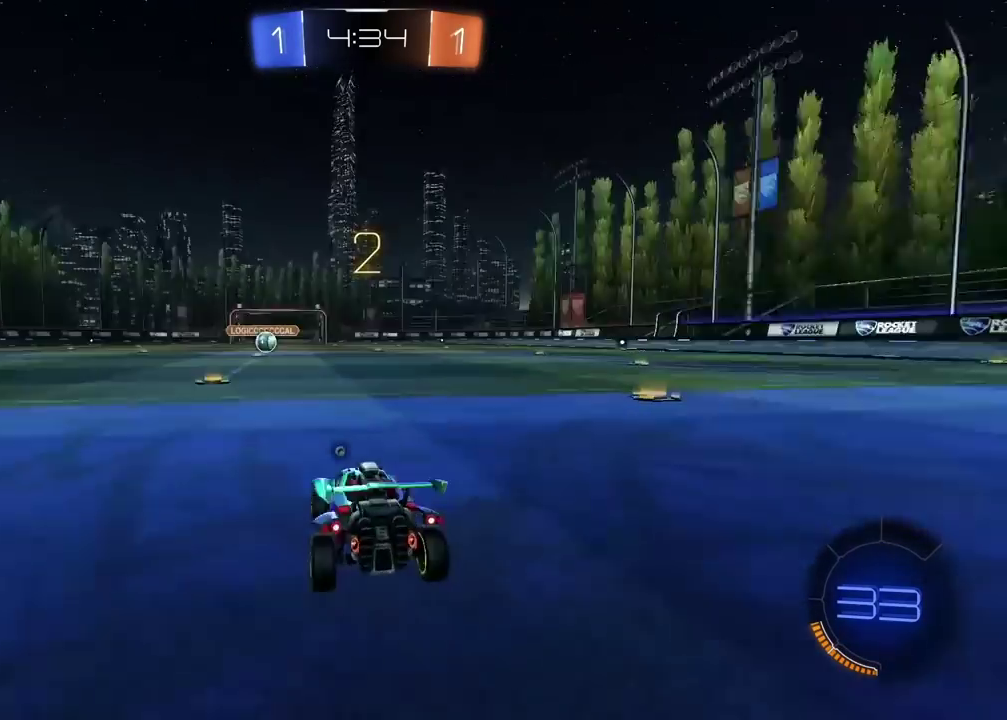
{"buttons": ["TRIANGLE", "R2"], "left_stick": "center", "right_stick": "center", "events": [[83, "TRIANGLE", "up"], [150, "TRIANGLE", "down"], [233, "TRIANGLE", "up"], [283, "TRIANGLE", "down"], [383, "TRIANGLE", "up"], [433, "TRIANGLE", "down"]]}
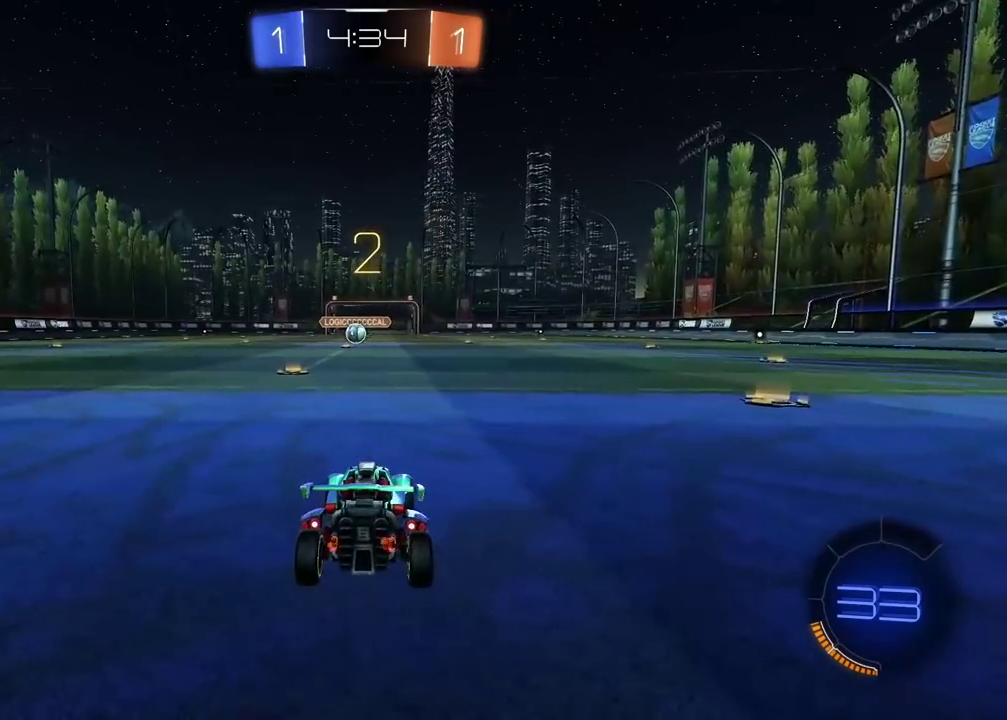
{"buttons": ["TRIANGLE", "R2"], "left_stick": "center", "right_stick": "center", "events": [[17, "TRIANGLE", "up"], [67, "TRIANGLE", "down"], [150, "TRIANGLE", "up"], [200, "TRIANGLE", "down"], [283, "TRIANGLE", "up"], [333, "TRIANGLE", "down"], [417, "TRIANGLE", "up"], [483, "TRIANGLE", "down"]]}
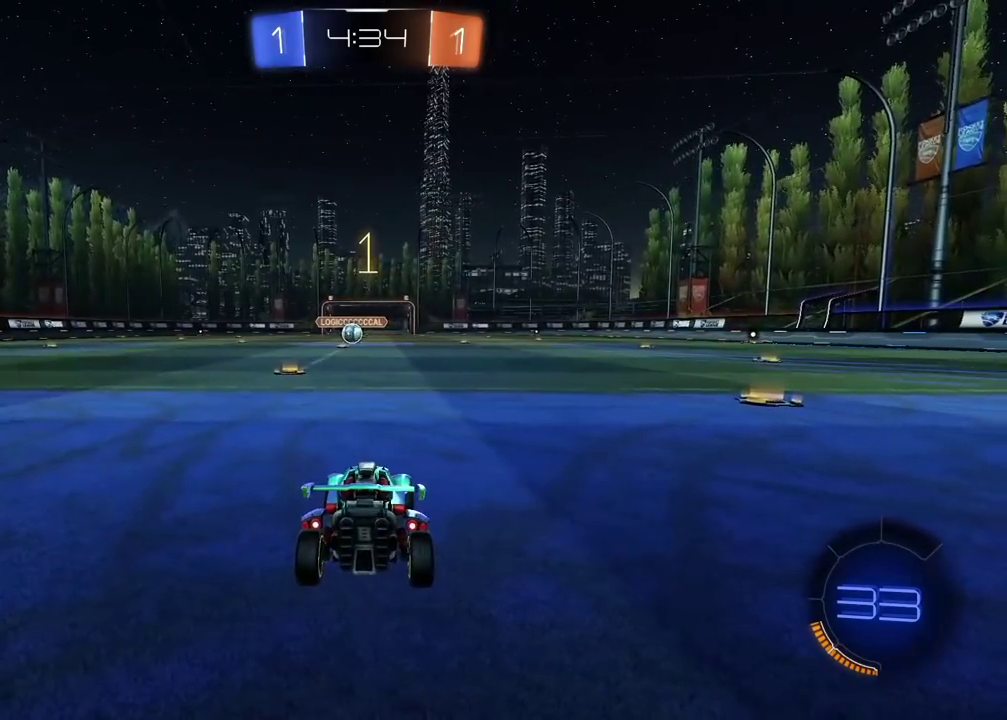
{"buttons": ["CROSS", "R2"], "left_stick": "up", "right_stick": "center", "events": [[50, "TRIANGLE", "up"], [417, "left_stick", "up"], [433, "CROSS", "down"]]}
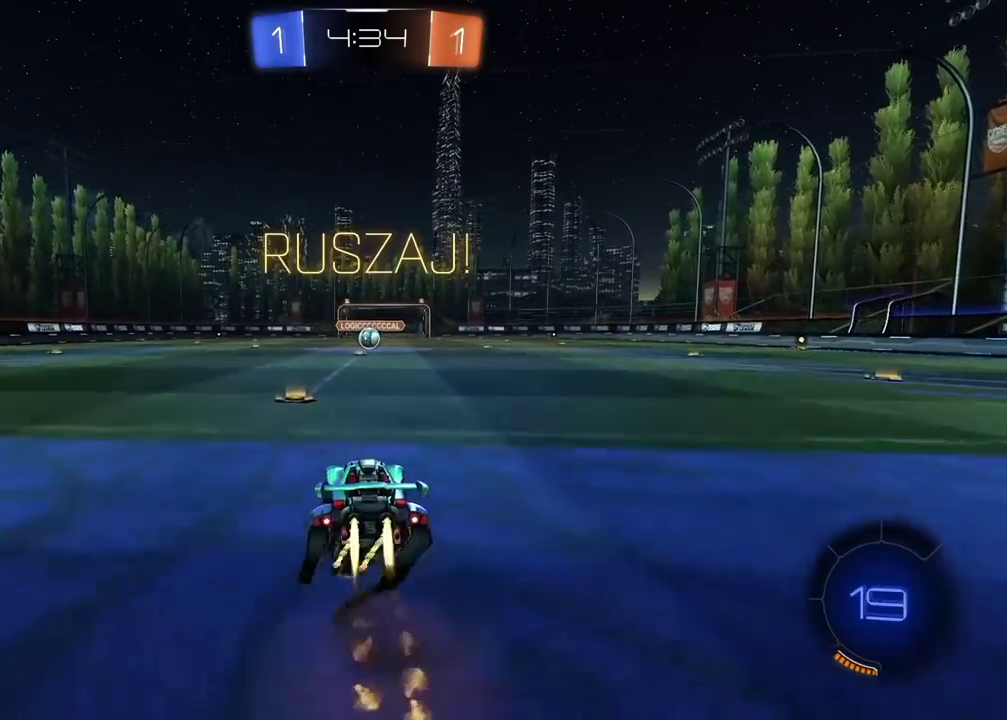
{"buttons": [], "left_stick": "center", "right_stick": "center", "events": [[17, "CROSS", "up"], [83, "CROSS", "down"], [200, "CROSS", "up"], [250, "left_stick", "center"], [333, "R2", "up"]]}
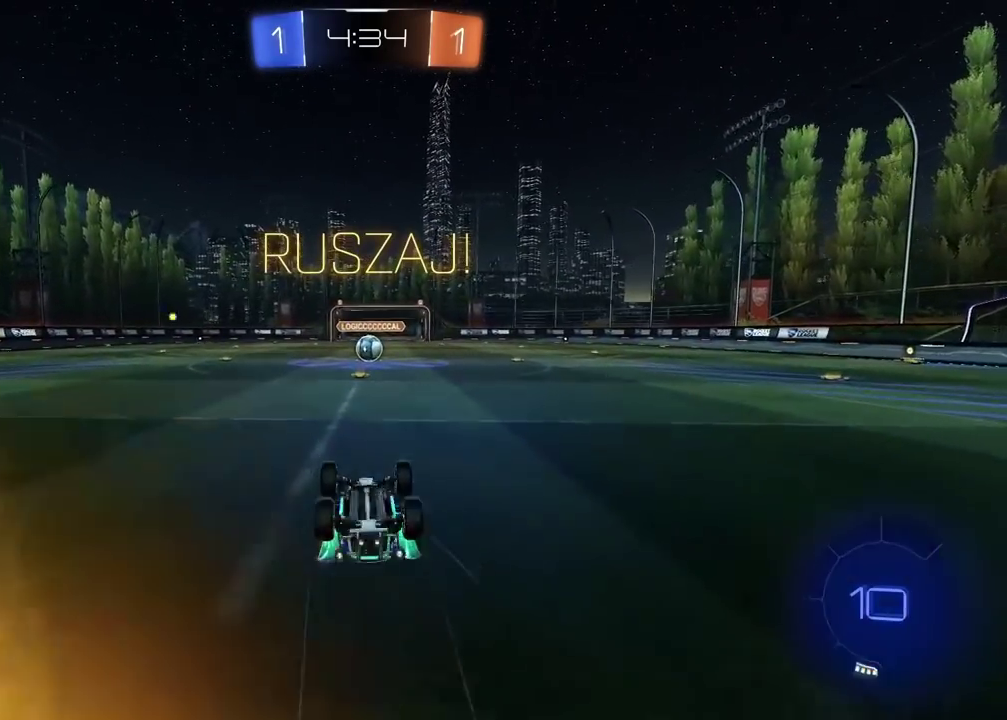
{"buttons": ["R2"], "left_stick": "center", "right_stick": "center", "events": [[383, "R2", "down"]]}
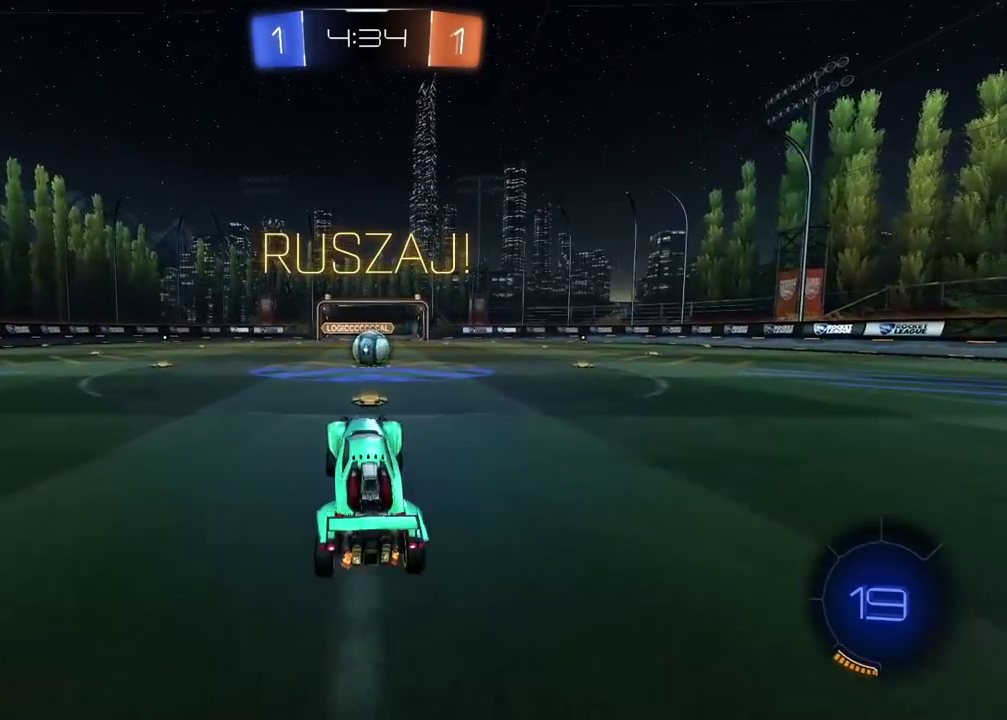
{"buttons": ["R2"], "left_stick": "center", "right_stick": "center", "events": [[50, "left_stick", "right"], [100, "left_stick", "up-right"], [300, "left_stick", "center"], [350, "CROSS", "down"], [433, "CROSS", "up"]]}
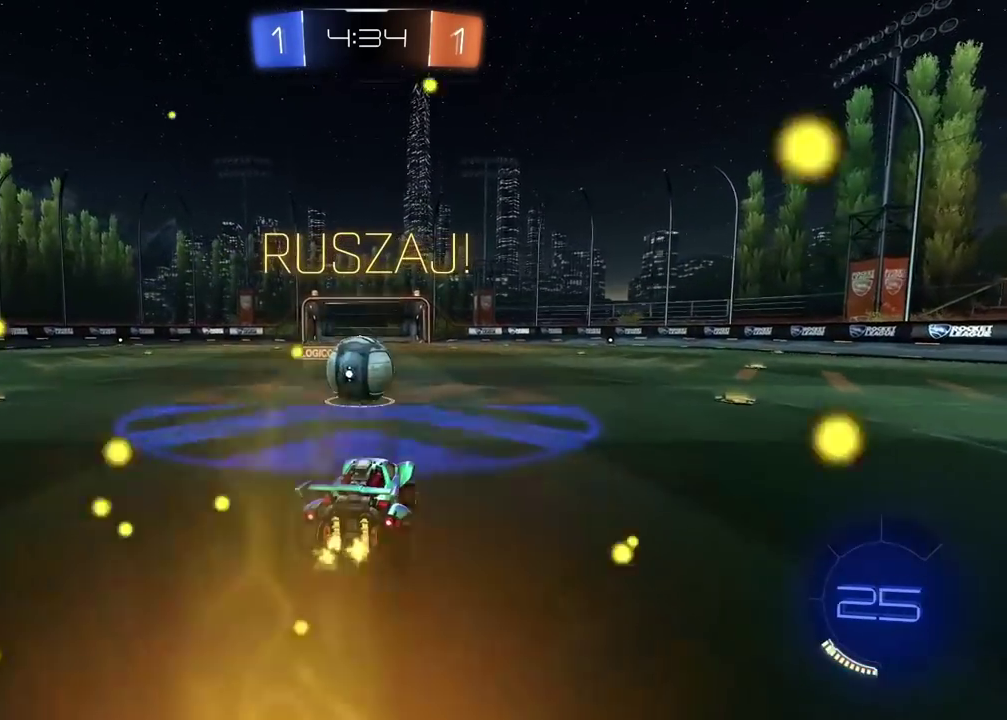
{"buttons": ["R2"], "left_stick": "center", "right_stick": "center", "events": [[117, "left_stick", "up"], [167, "CROSS", "down"], [283, "CROSS", "up"], [483, "left_stick", "center"]]}
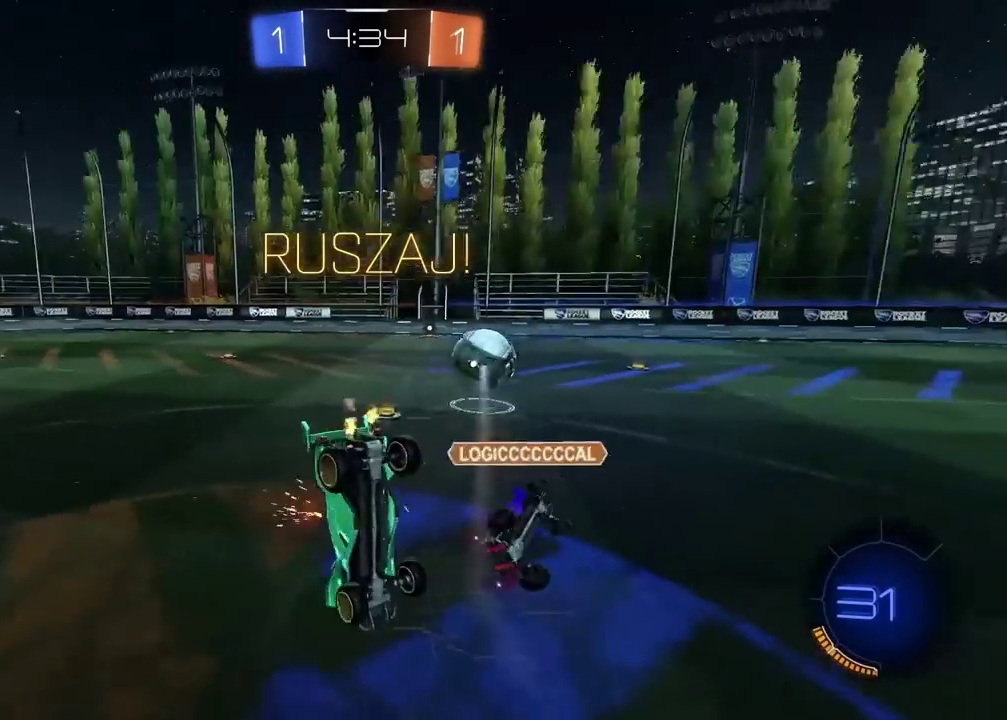
{"buttons": ["R2"], "left_stick": "right", "right_stick": "center", "events": [[200, "left_stick", "right"], [350, "left_stick", "center"], [417, "left_stick", "right"]]}
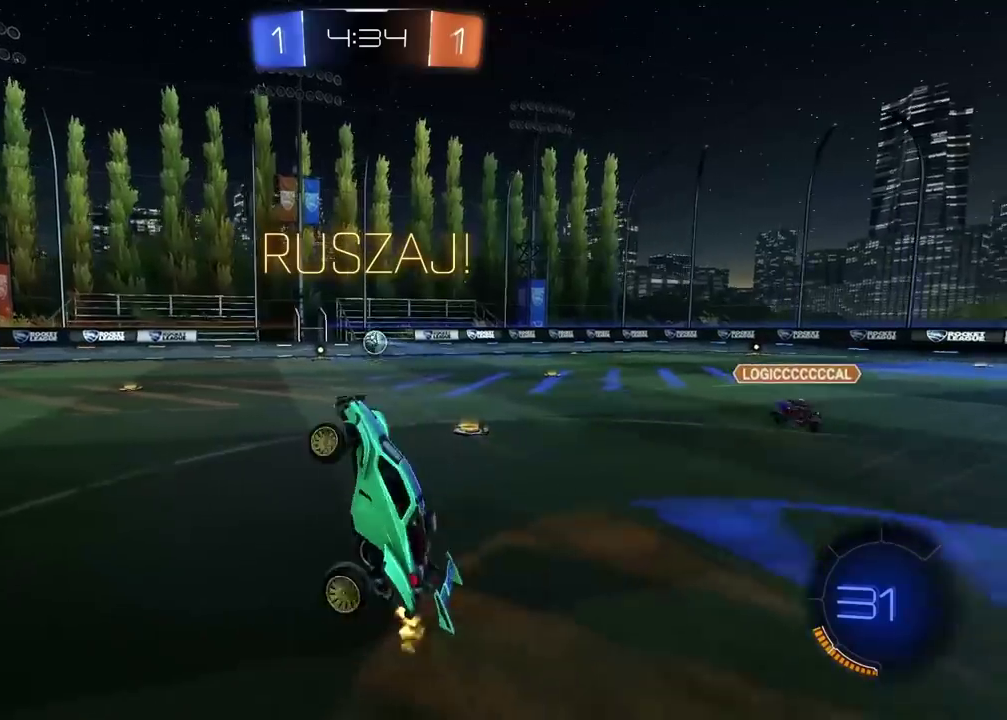
{"buttons": ["R2"], "left_stick": "right", "right_stick": "center", "events": [[17, "left_stick", "center"], [167, "left_stick", "right"]]}
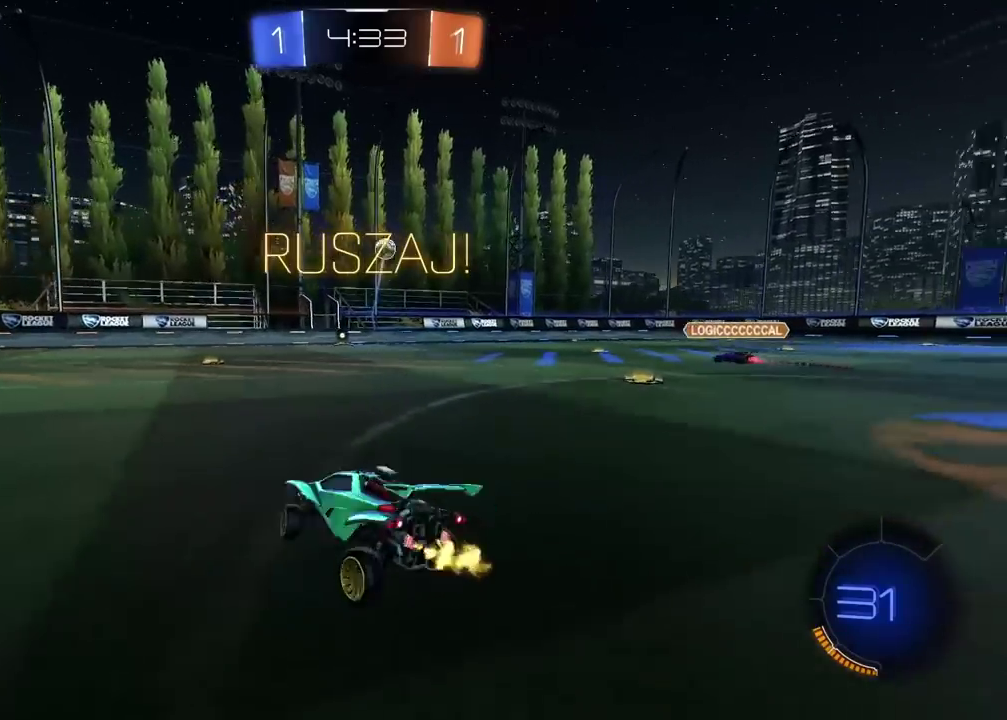
{"buttons": ["R2"], "left_stick": "right", "right_stick": "center", "events": []}
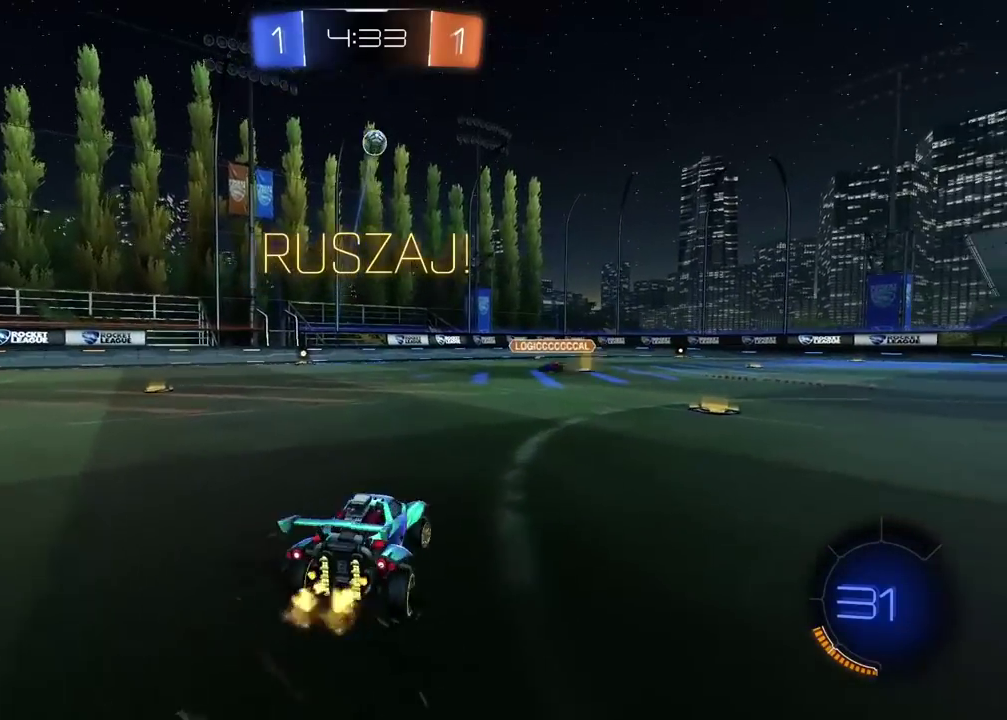
{"buttons": ["R2"], "left_stick": "left", "right_stick": "center", "events": [[167, "left_stick", "center"], [317, "left_stick", "left"]]}
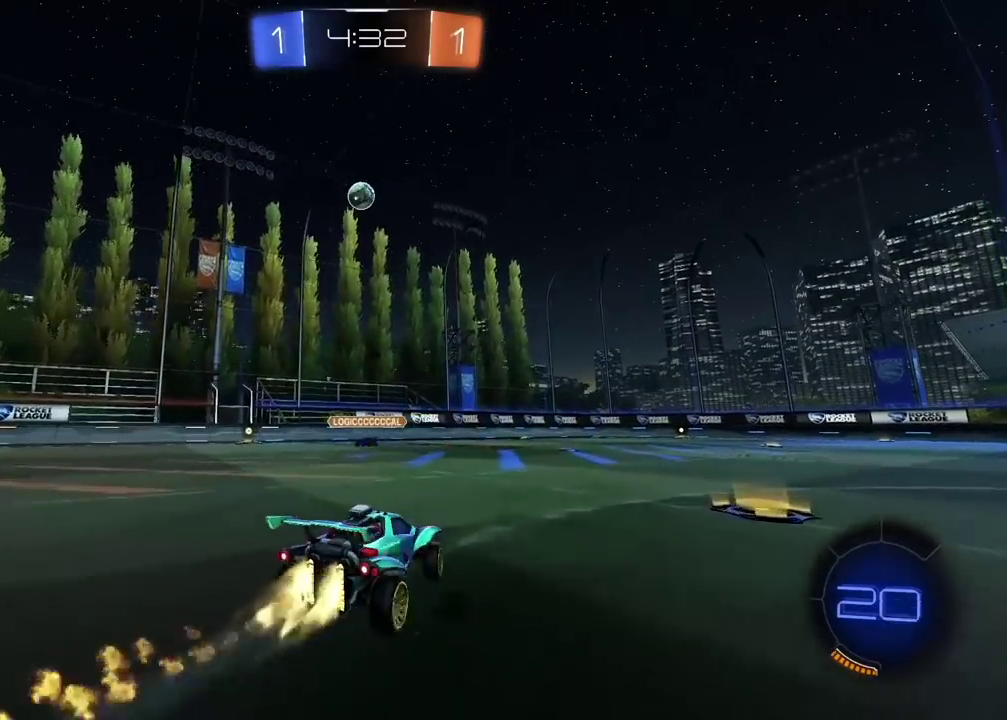
{"buttons": ["R2"], "left_stick": "center", "right_stick": "center", "events": [[100, "left_stick", "center"], [217, "left_stick", "left"], [283, "left_stick", "center"]]}
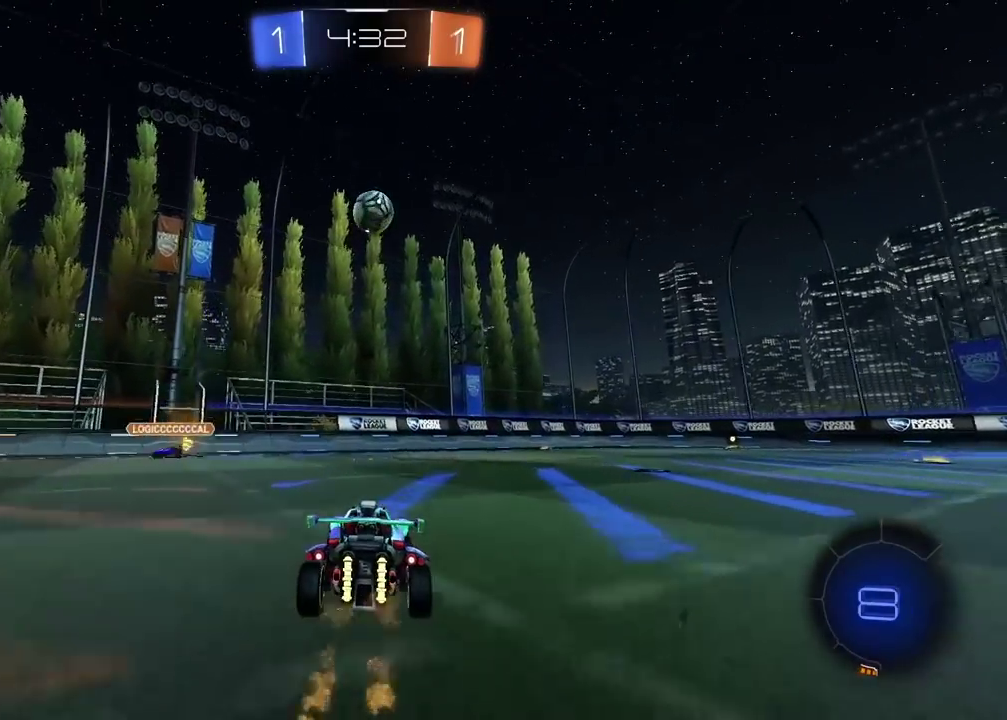
{"buttons": ["R2"], "left_stick": "center", "right_stick": "center", "events": [[50, "R2", "up"], [317, "R2", "down"], [333, "left_stick", "right"], [467, "left_stick", "center"]]}
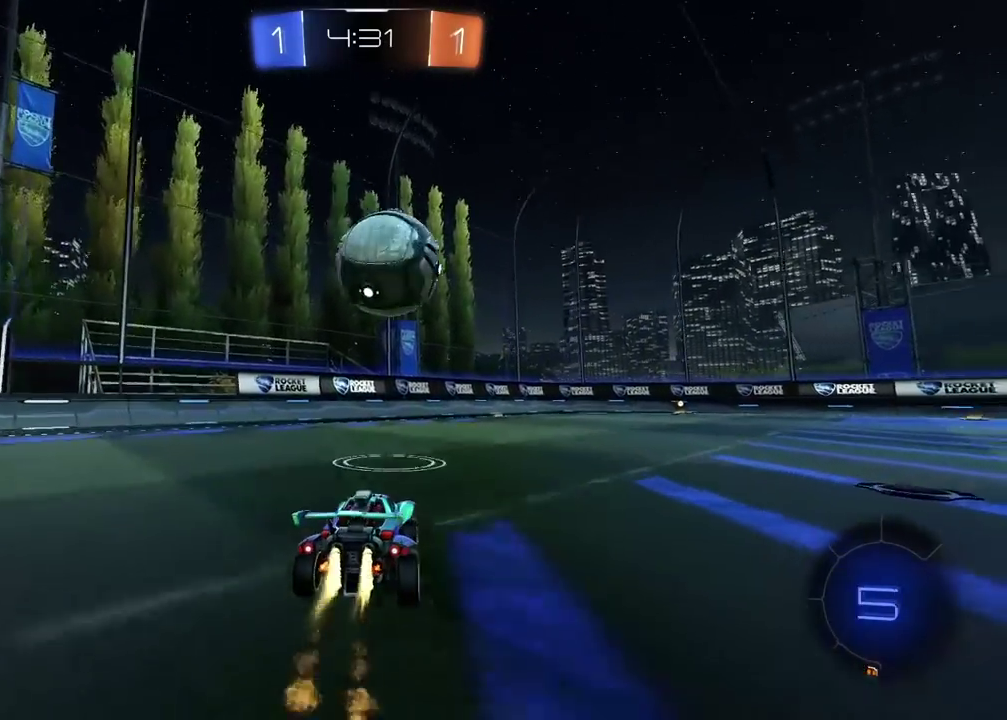
{"buttons": ["R2"], "left_stick": "up", "right_stick": "center", "events": [[50, "left_stick", "right"], [317, "left_stick", "center"], [417, "CROSS", "down"], [417, "left_stick", "up"], [500, "CROSS", "up"]]}
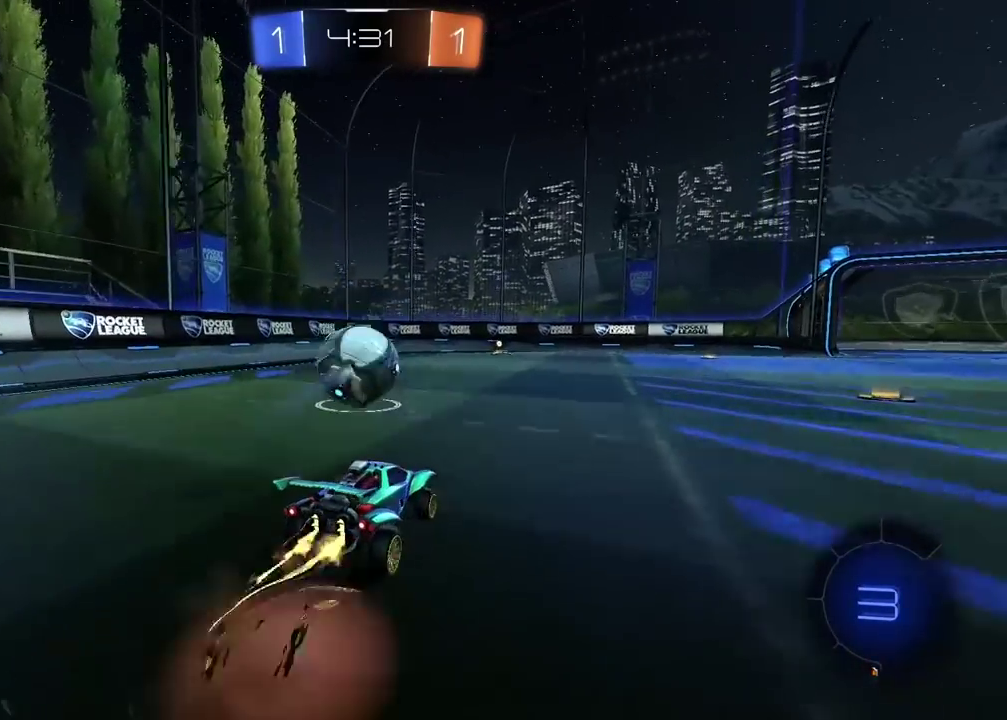
{"buttons": ["R2"], "left_stick": "center", "right_stick": "center", "events": [[33, "CROSS", "down"], [200, "CROSS", "up"], [250, "left_stick", "center"]]}
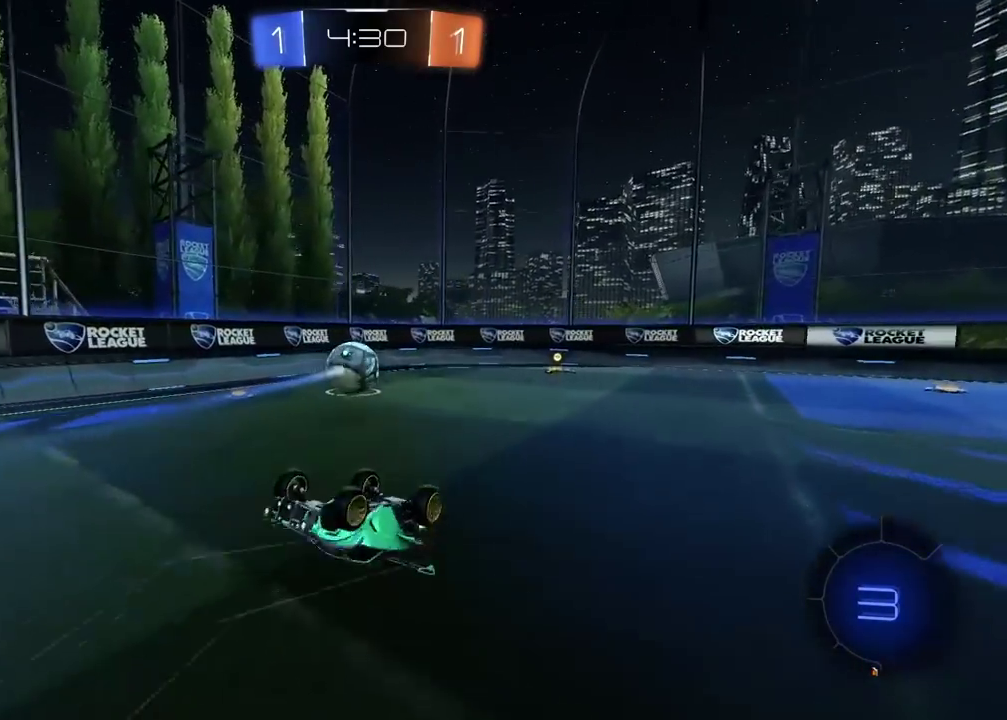
{"buttons": ["R2"], "left_stick": "left", "right_stick": "center", "events": [[467, "left_stick", "left"]]}
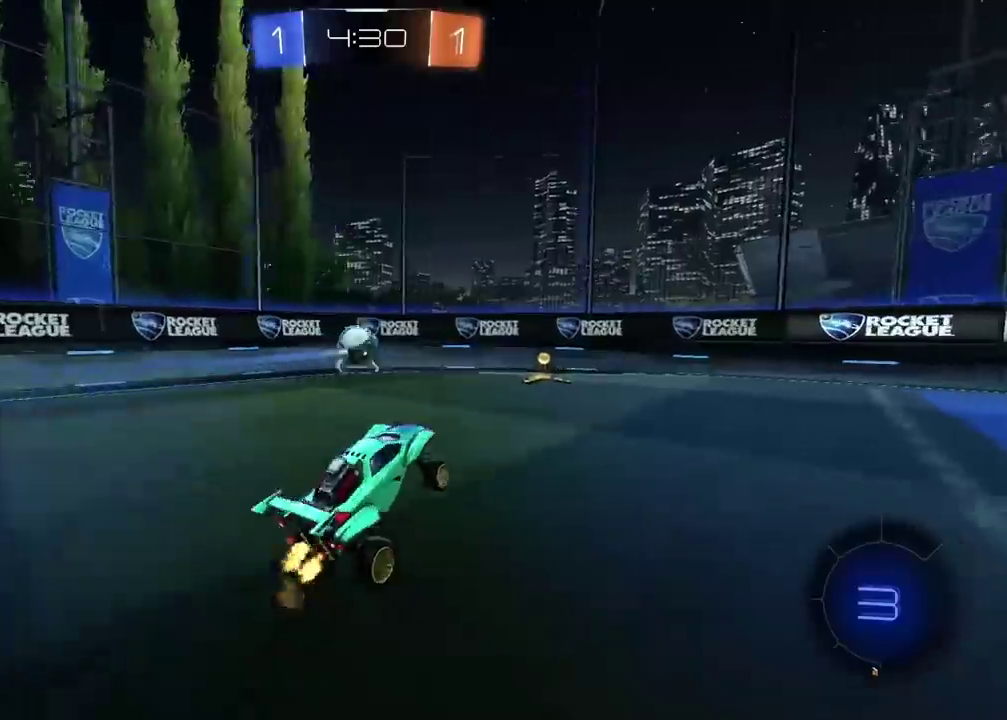
{"buttons": ["R2"], "left_stick": "right", "right_stick": "center", "events": [[267, "left_stick", "center"], [467, "left_stick", "right"]]}
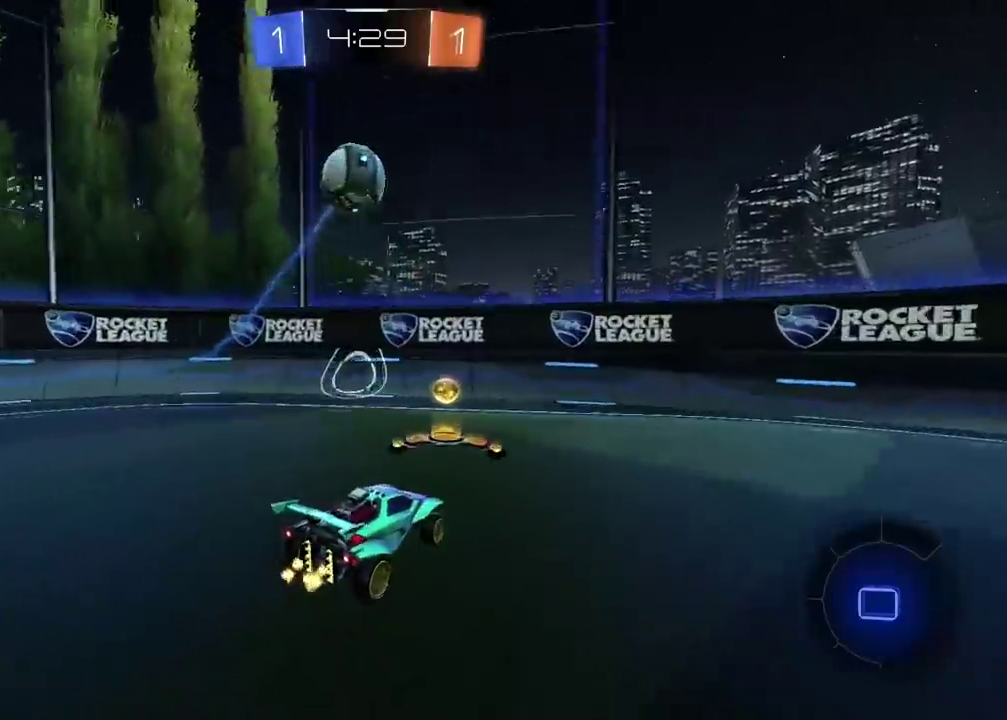
{"buttons": ["R2"], "left_stick": "center", "right_stick": "center", "events": [[33, "left_stick", "center"]]}
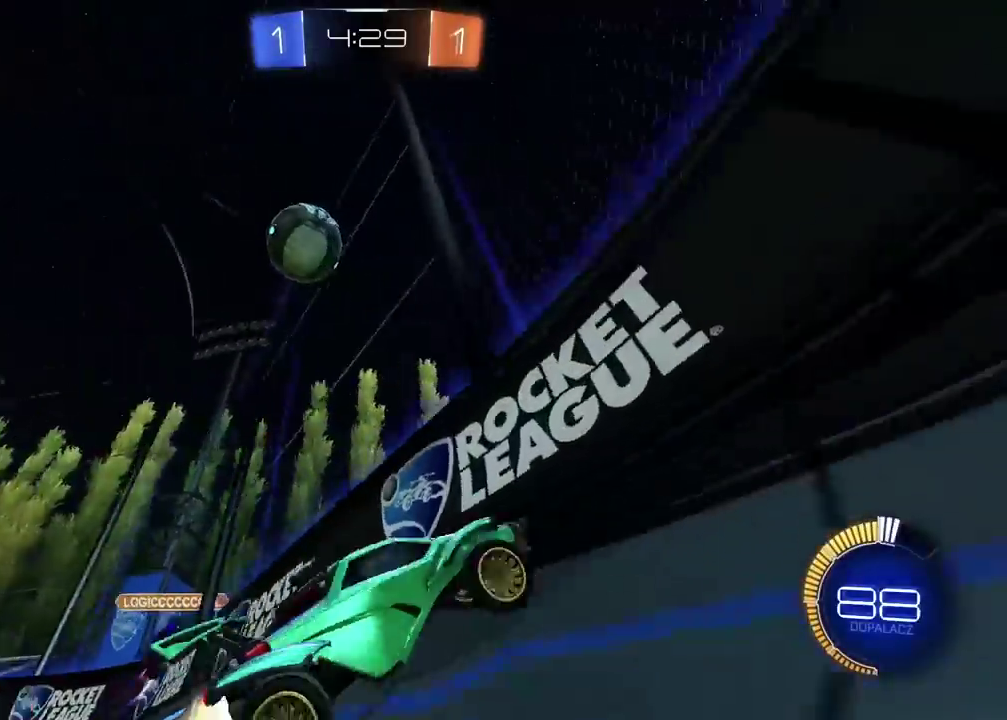
{"buttons": ["R2"], "left_stick": "right", "right_stick": "center", "events": [[450, "left_stick", "right"]]}
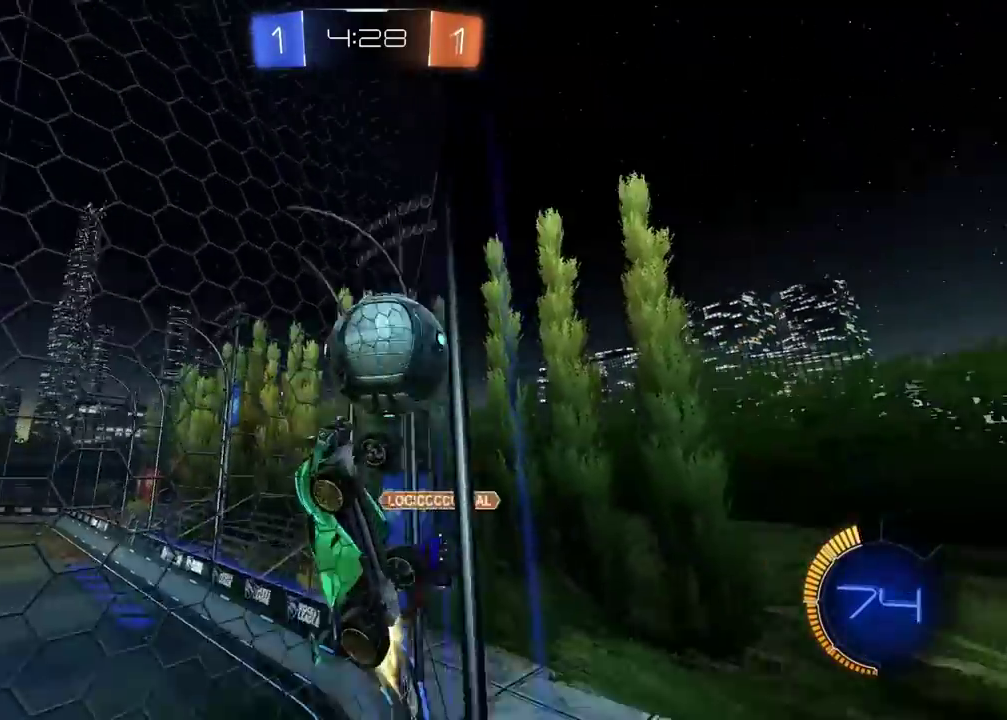
{"buttons": ["L2"], "left_stick": "right", "right_stick": "center", "events": [[367, "L2", "down"], [367, "R2", "up"]]}
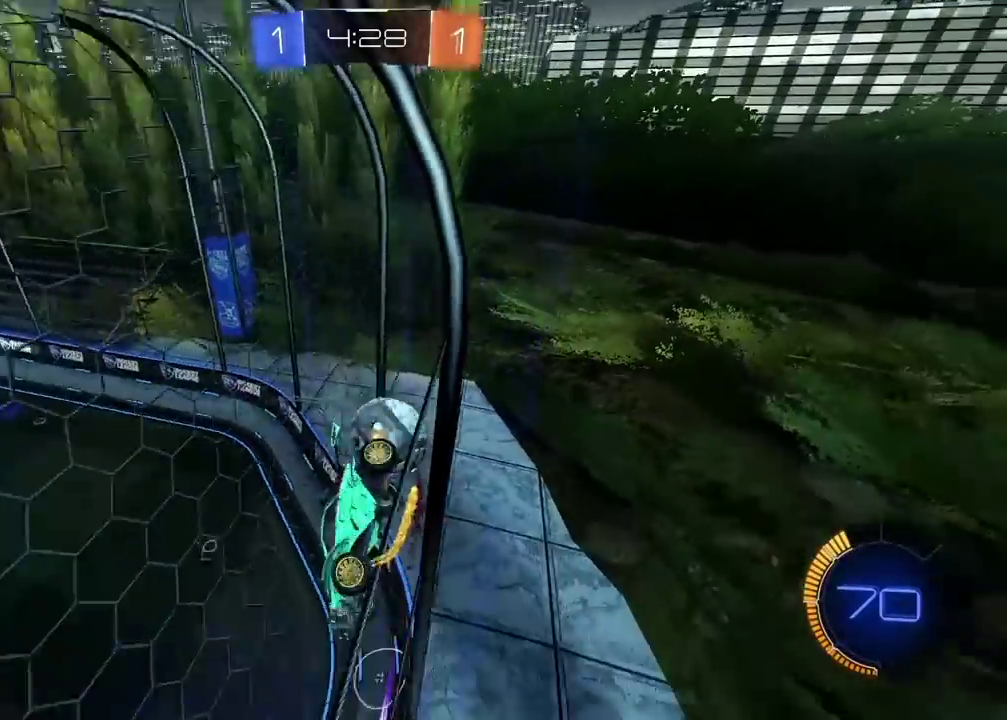
{"buttons": ["L2", "R2"], "left_stick": "right", "right_stick": "center", "events": [[67, "L2", "up"], [83, "R2", "down"], [350, "L2", "down"], [367, "R2", "up"], [483, "R2", "down"]]}
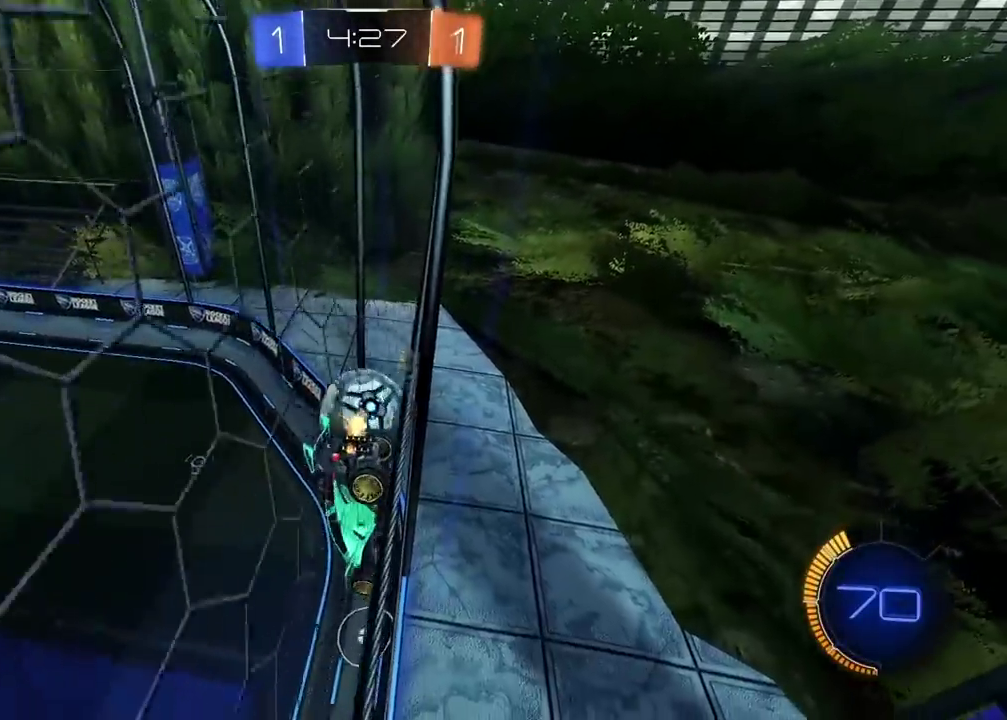
{"buttons": ["R2"], "left_stick": "left", "right_stick": "center", "events": [[17, "L2", "up"], [133, "left_stick", "center"], [200, "R2", "up"], [350, "L2", "down"], [383, "R2", "down"], [467, "left_stick", "left"], [500, "L2", "up"]]}
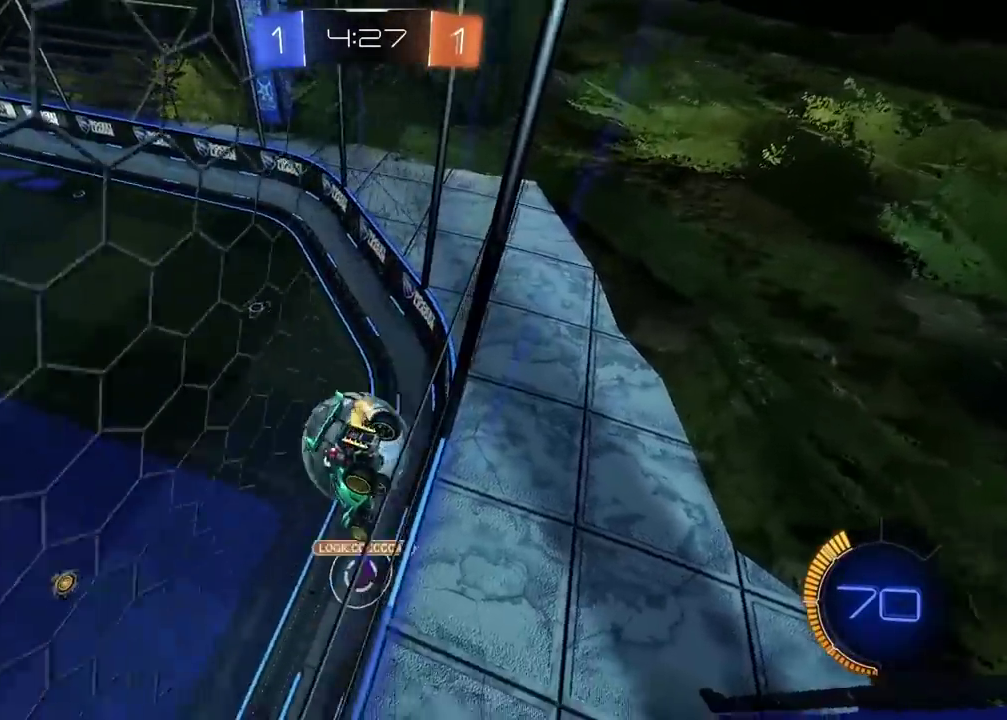
{"buttons": ["R2"], "left_stick": "center", "right_stick": "center", "events": [[67, "left_stick", "center"]]}
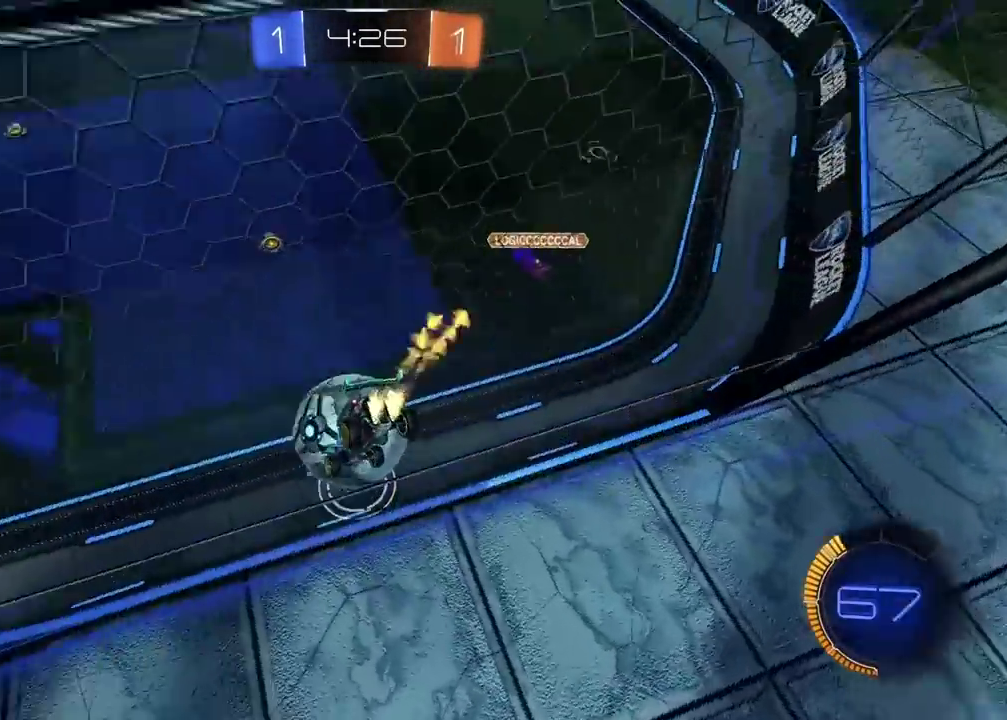
{"buttons": ["R2"], "left_stick": "left", "right_stick": "center", "events": [[467, "left_stick", "left"]]}